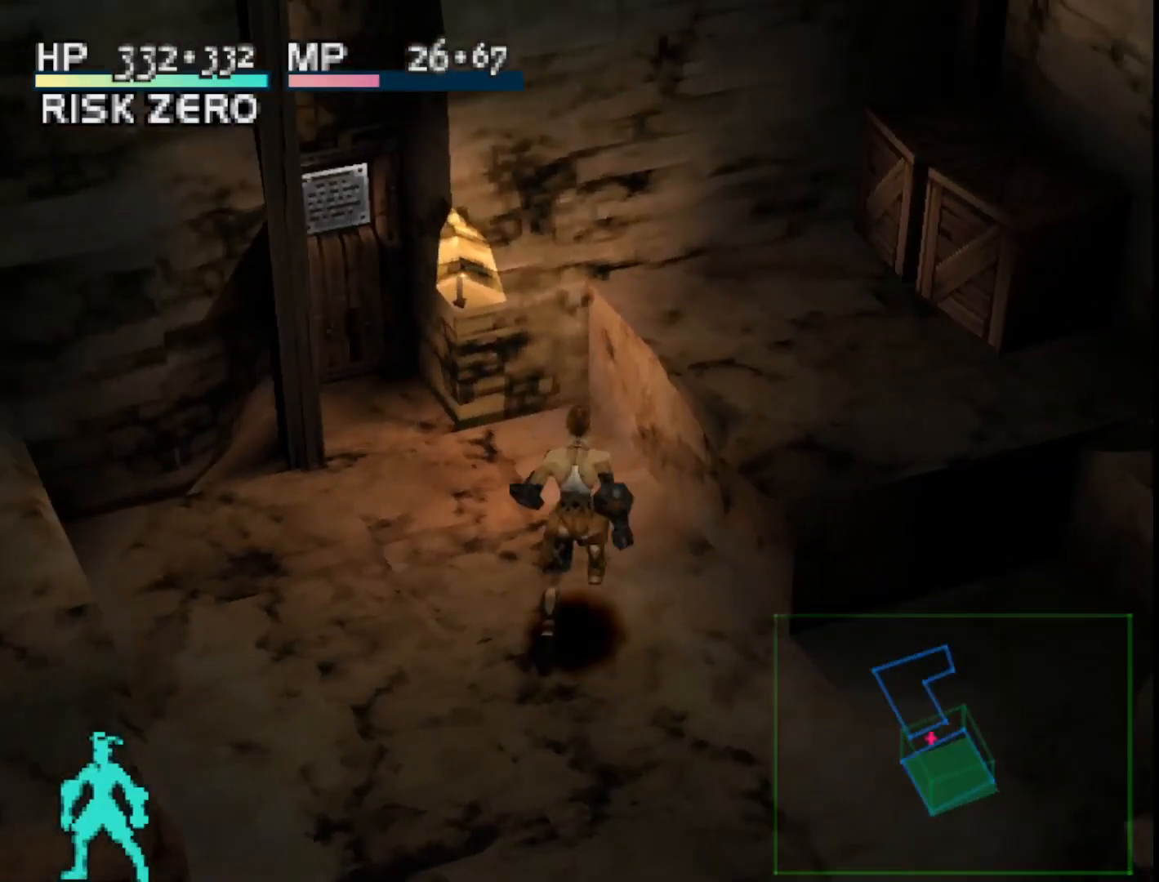
Gameplay with a controller (PlayStation layout); each line is a JSON object with the inputs held at the frame after it. "events" lists button and stick changes between this image and that frame as [ms after this image, input, new state], when the widget could be followed in between. Not read: left_stick.
{"buttons": ["DPAD_UP"], "right_stick": "center", "events": [[67, "DPAD_LEFT", "up"]]}
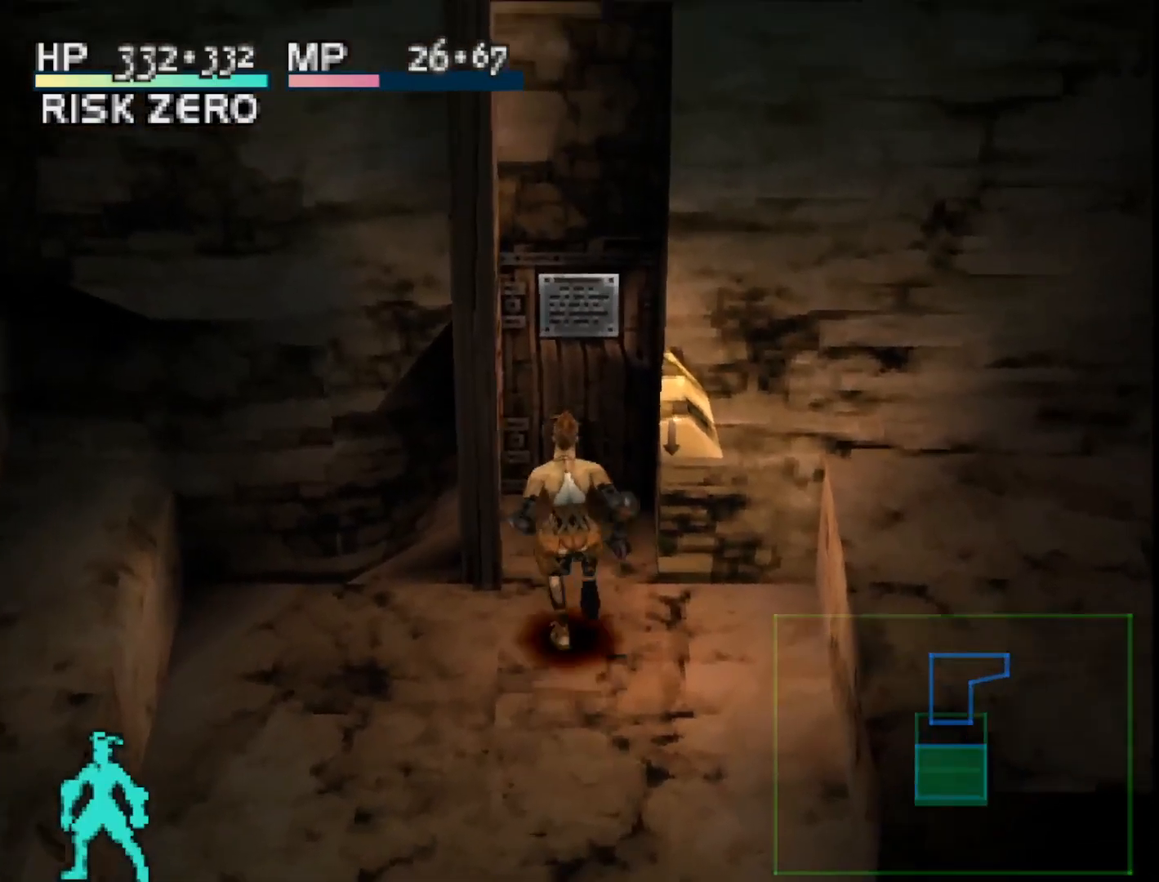
{"buttons": ["DPAD_UP"], "right_stick": "center", "events": [[150, "CROSS", "down"], [283, "CROSS", "up"], [333, "CROSS", "down"], [483, "CROSS", "up"]]}
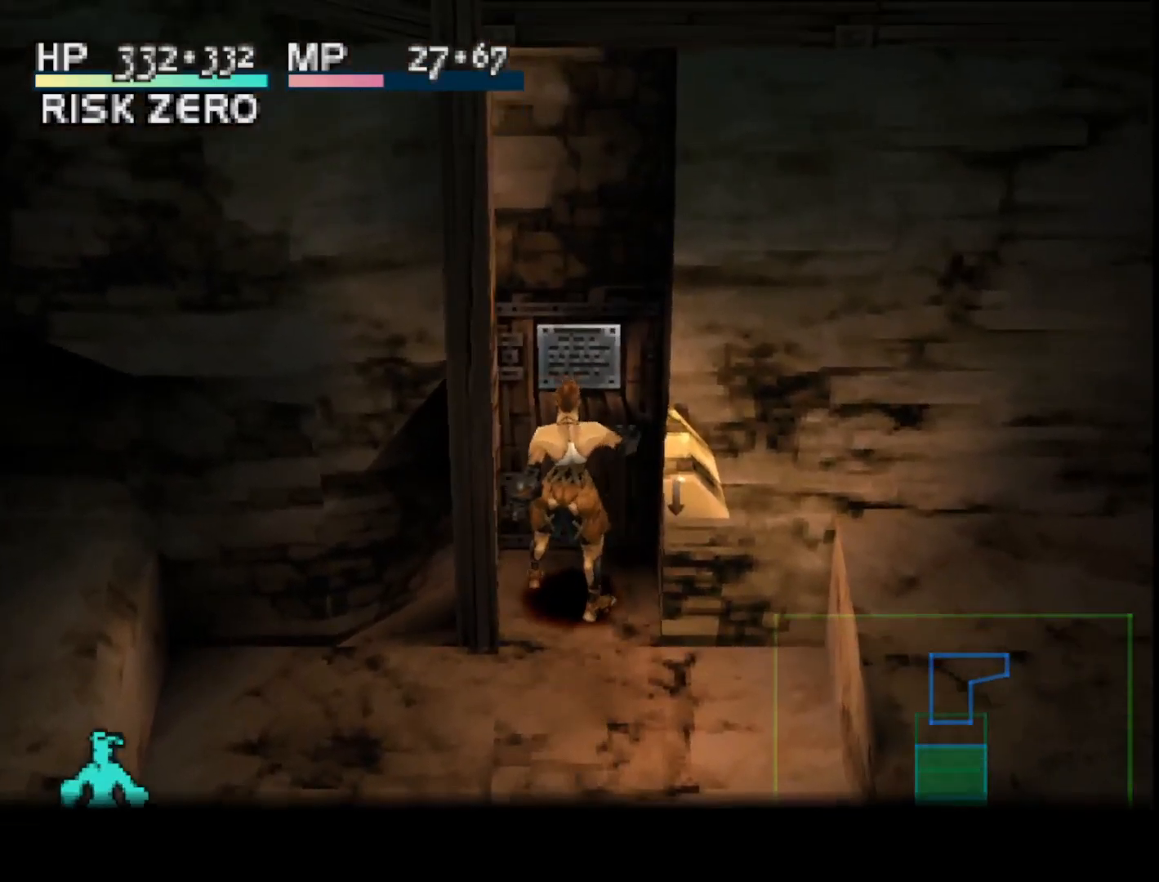
{"buttons": ["CROSS", "DPAD_UP"], "right_stick": "center", "events": [[17, "DPAD_UP", "up"], [283, "CROSS", "down"], [400, "CROSS", "up"], [483, "CROSS", "down"], [500, "DPAD_UP", "down"]]}
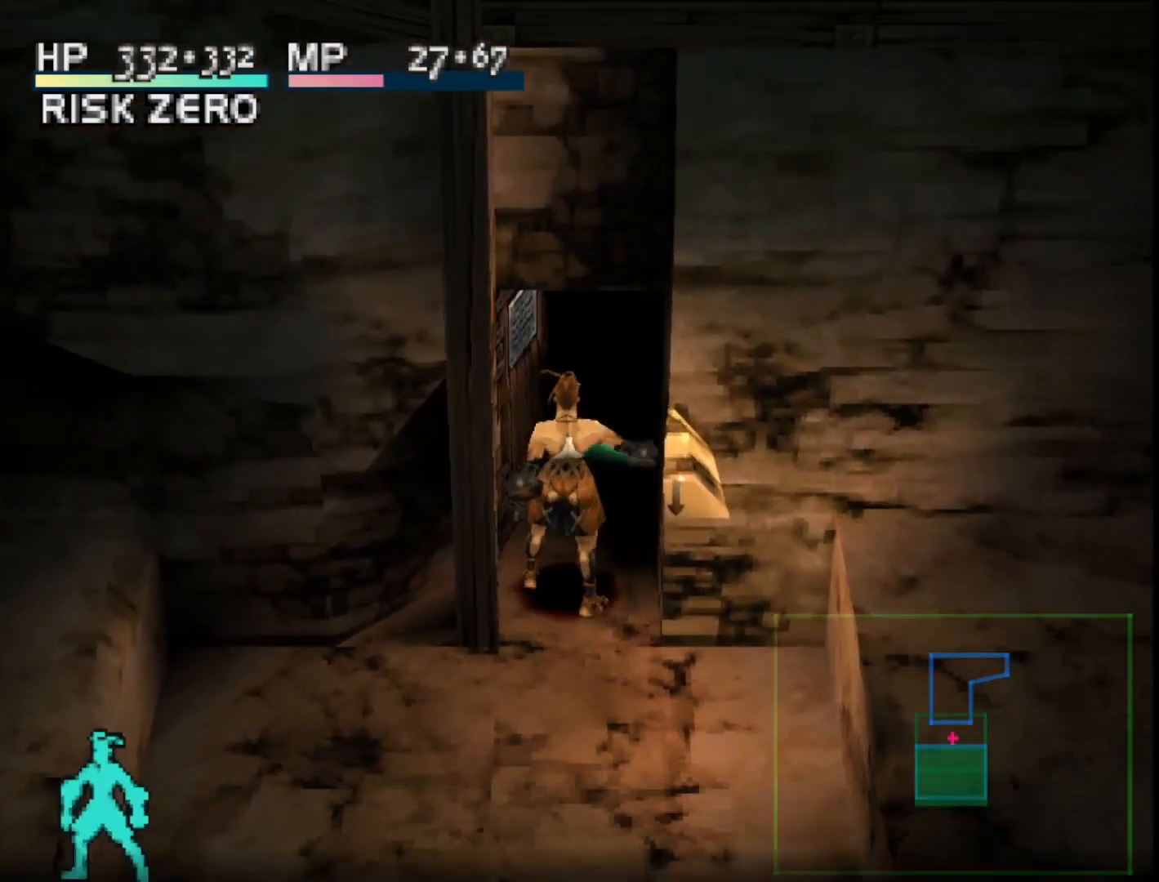
{"buttons": ["DPAD_UP"], "right_stick": "center", "events": [[83, "CROSS", "up"]]}
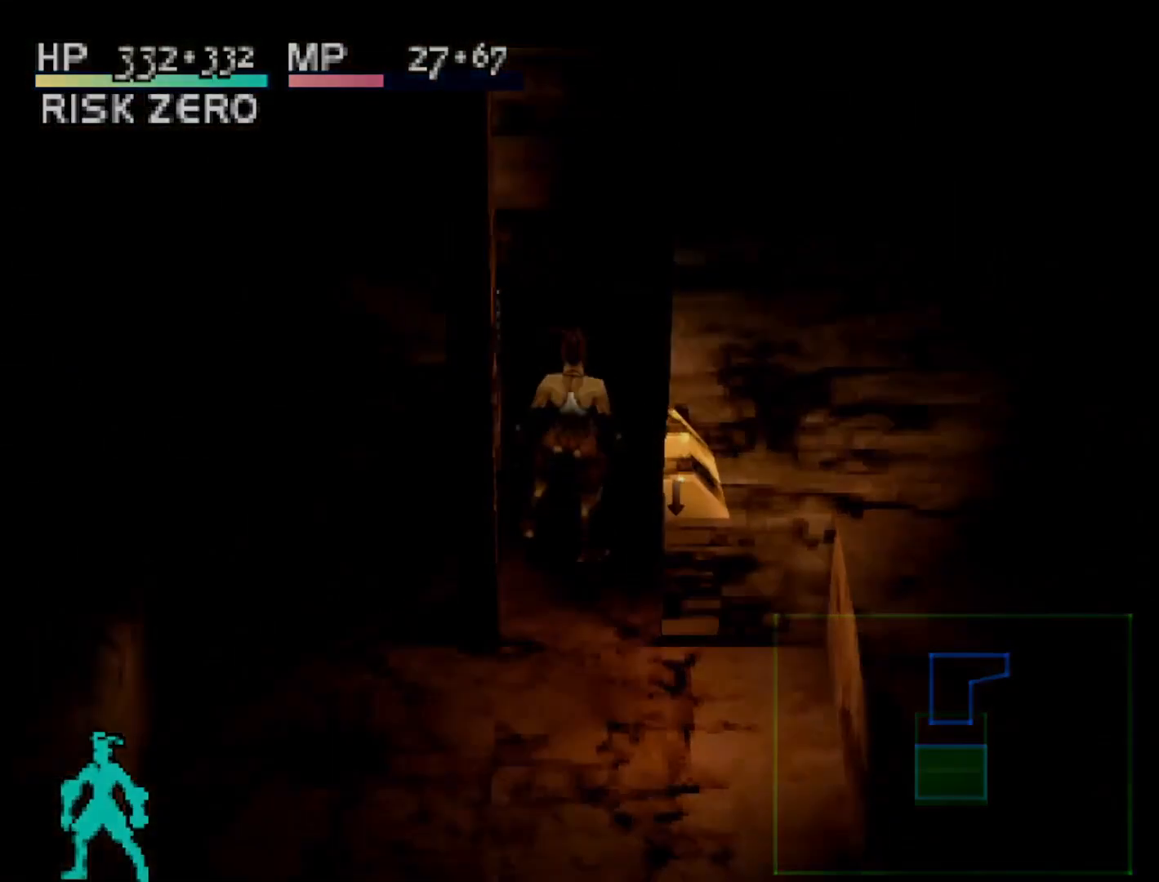
{"buttons": [], "right_stick": "center", "events": [[183, "DPAD_UP", "up"]]}
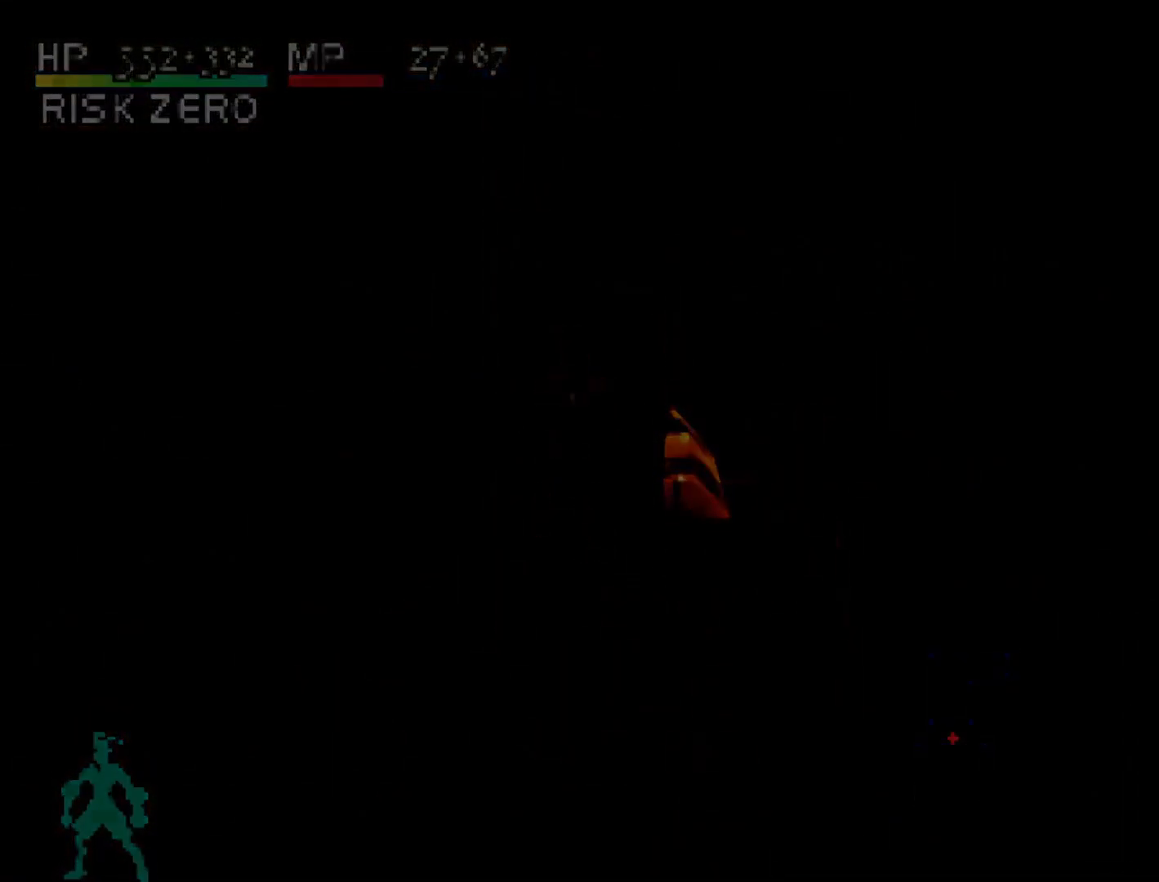
{"buttons": [], "right_stick": "center", "events": []}
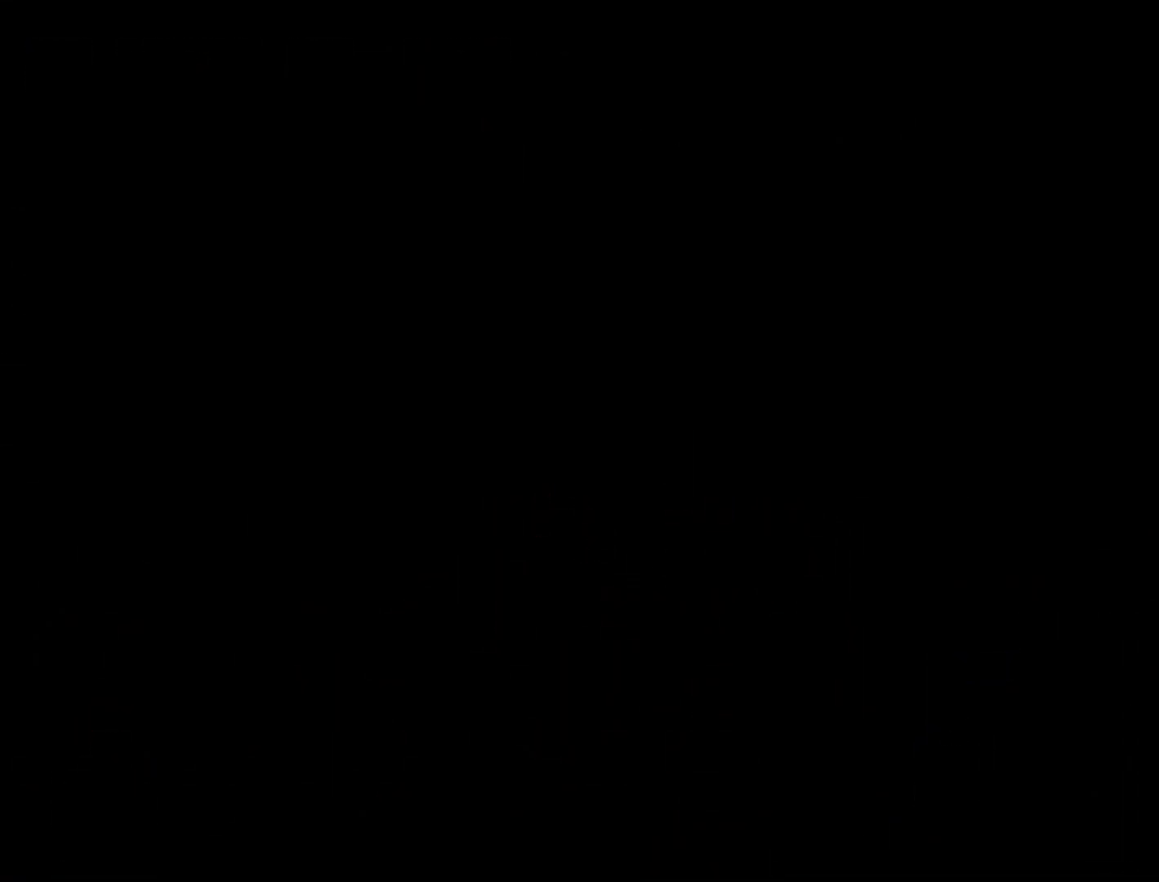
{"buttons": [], "right_stick": "center", "events": []}
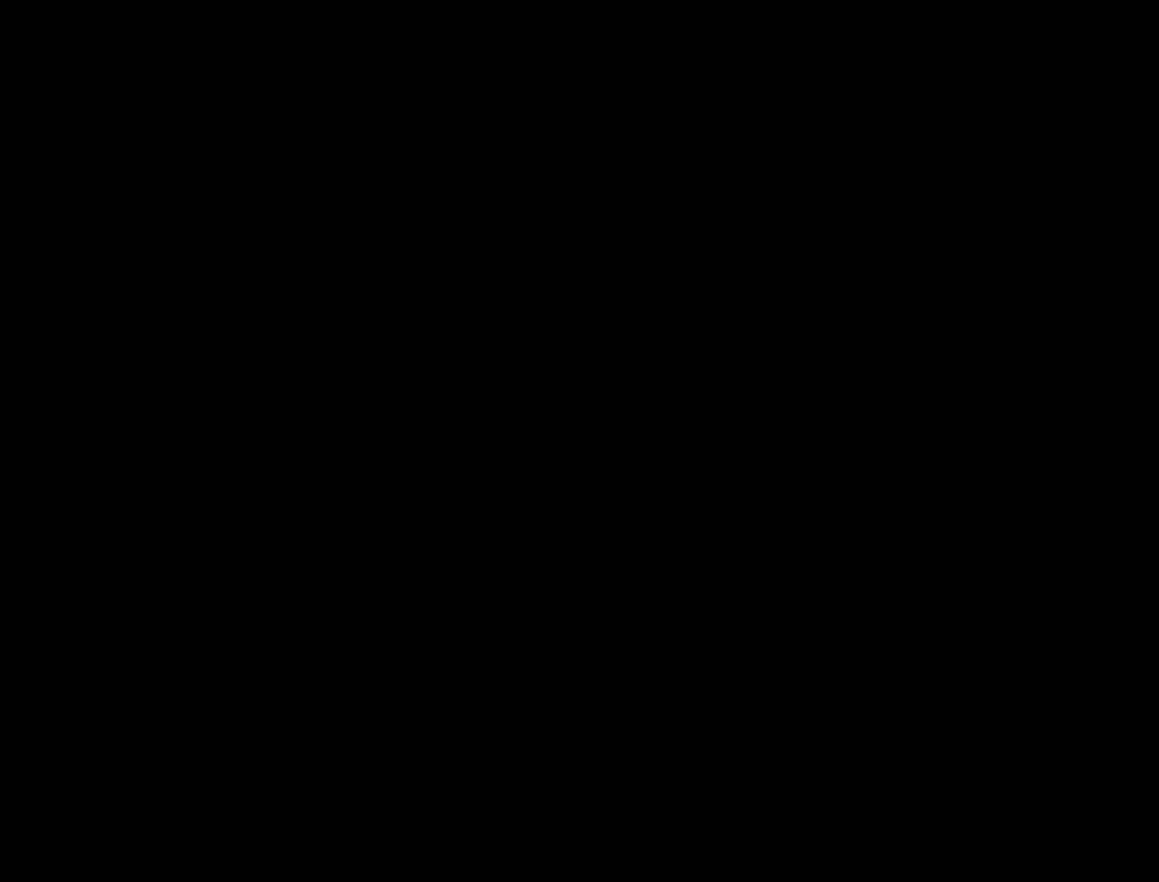
{"buttons": [], "right_stick": "center", "events": []}
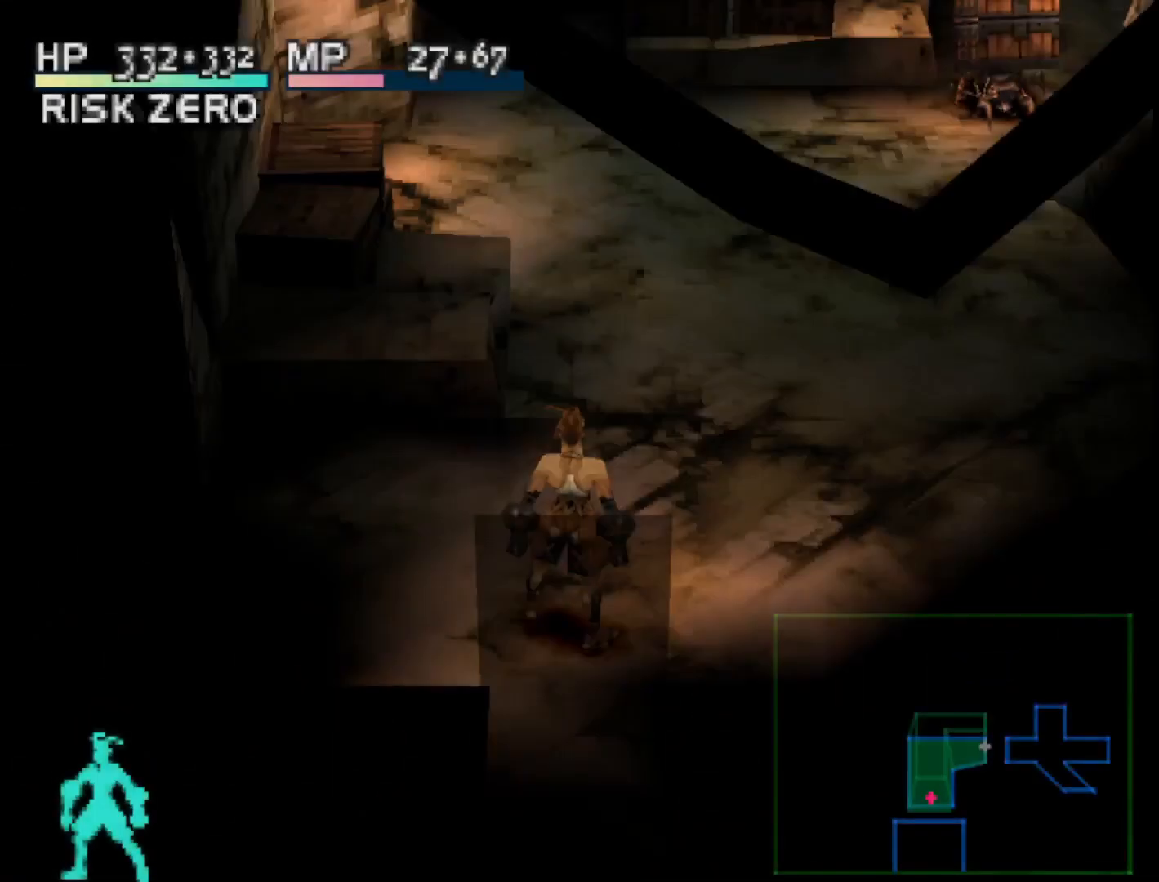
{"buttons": ["DPAD_UP", "DPAD_RIGHT"], "right_stick": "center", "events": [[250, "DPAD_RIGHT", "down"], [250, "DPAD_UP", "down"]]}
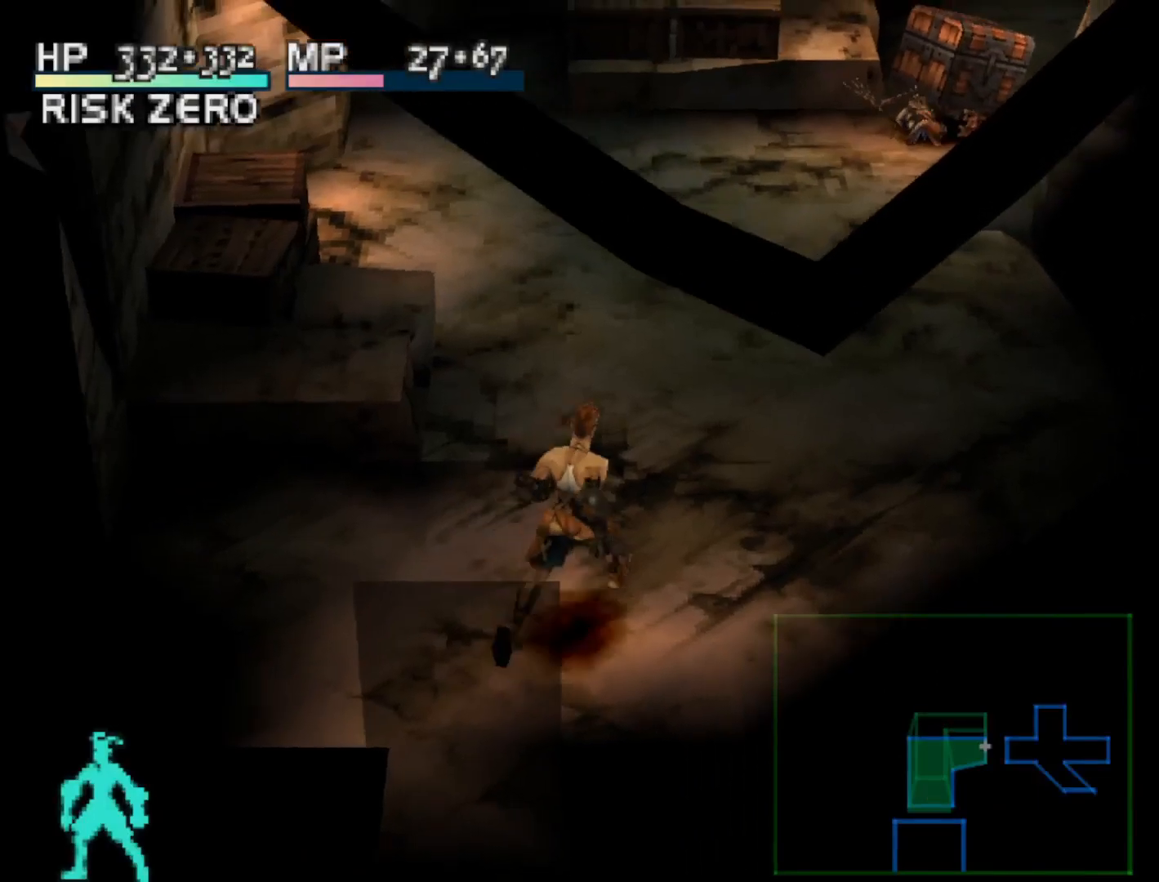
{"buttons": ["CIRCLE", "DPAD_UP", "DPAD_RIGHT"], "right_stick": "center", "events": [[483, "CIRCLE", "down"]]}
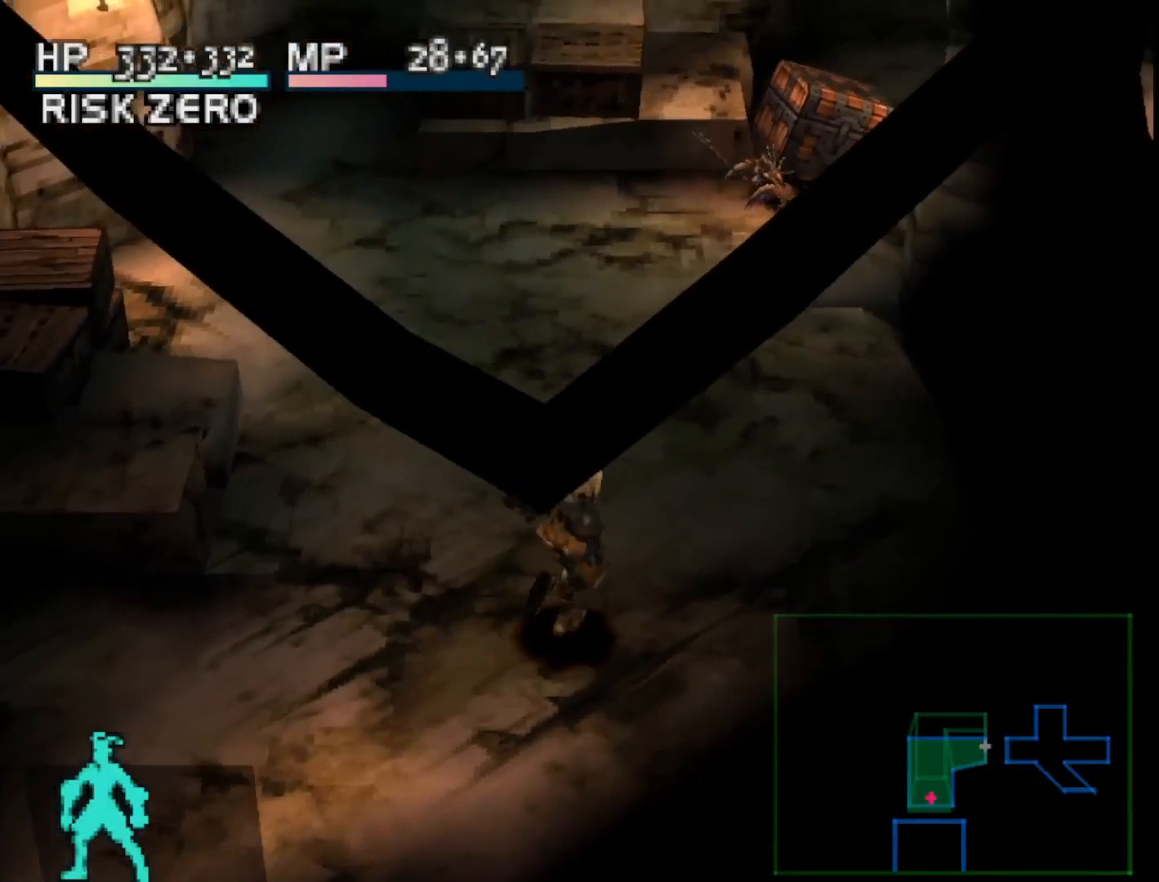
{"buttons": ["DPAD_UP"], "right_stick": "center", "events": [[100, "CIRCLE", "up"], [167, "DPAD_RIGHT", "up"]]}
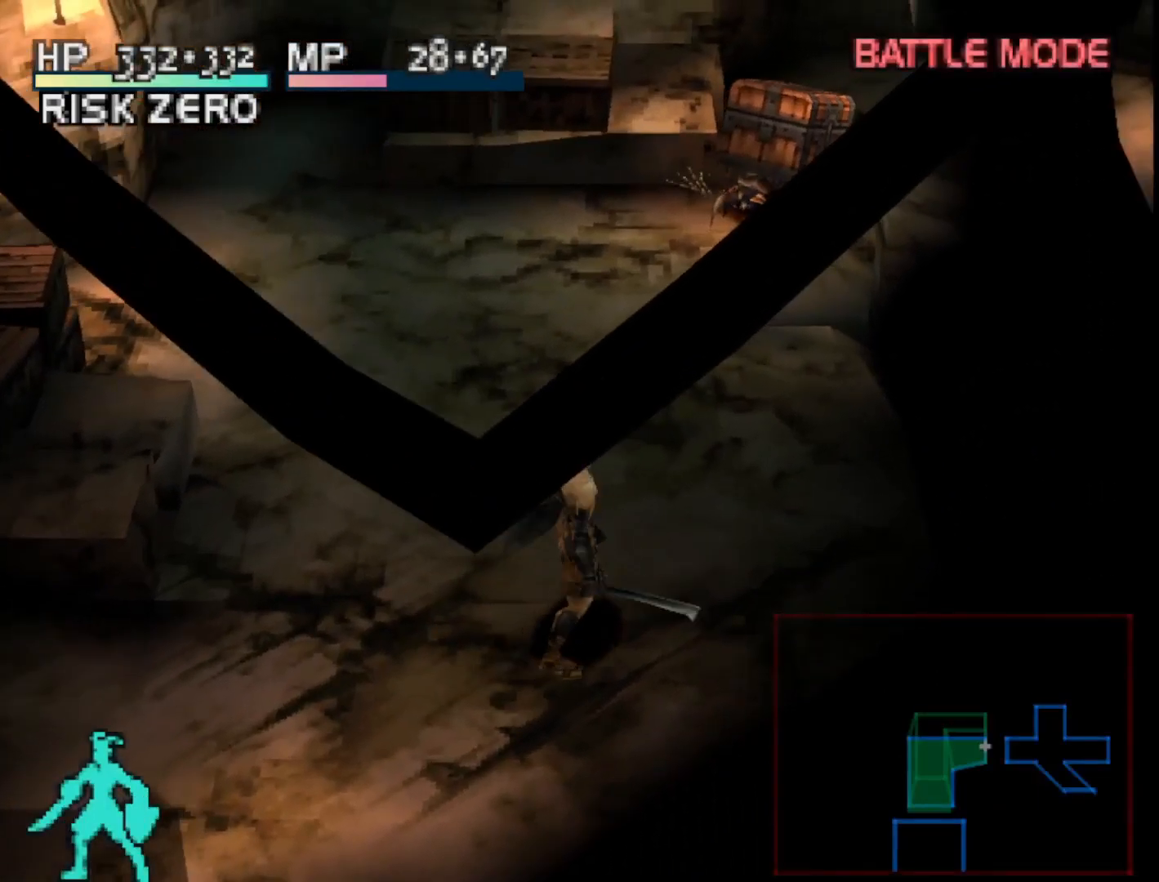
{"buttons": ["DPAD_UP"], "right_stick": "center", "events": []}
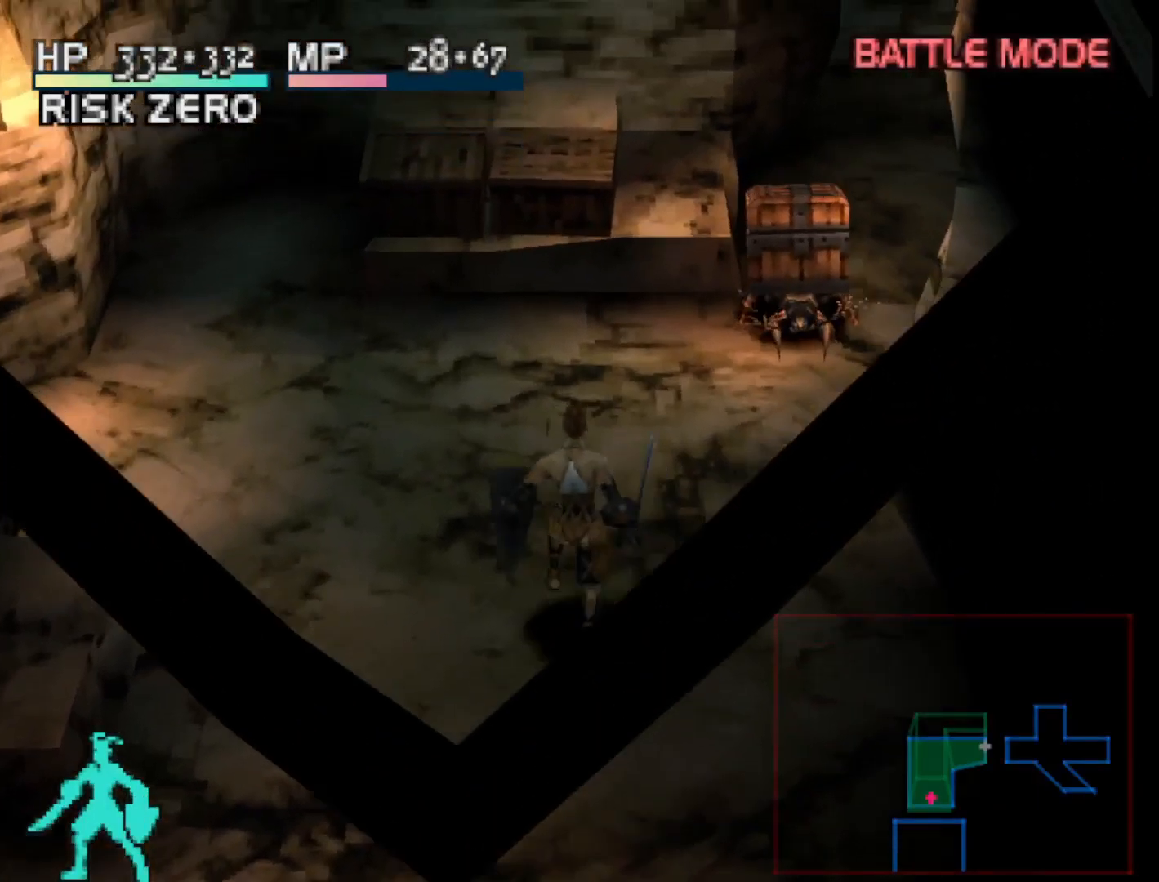
{"buttons": ["CIRCLE"], "right_stick": "center", "events": [[133, "DPAD_RIGHT", "down"], [317, "DPAD_RIGHT", "up"], [417, "CIRCLE", "down"], [450, "DPAD_UP", "up"]]}
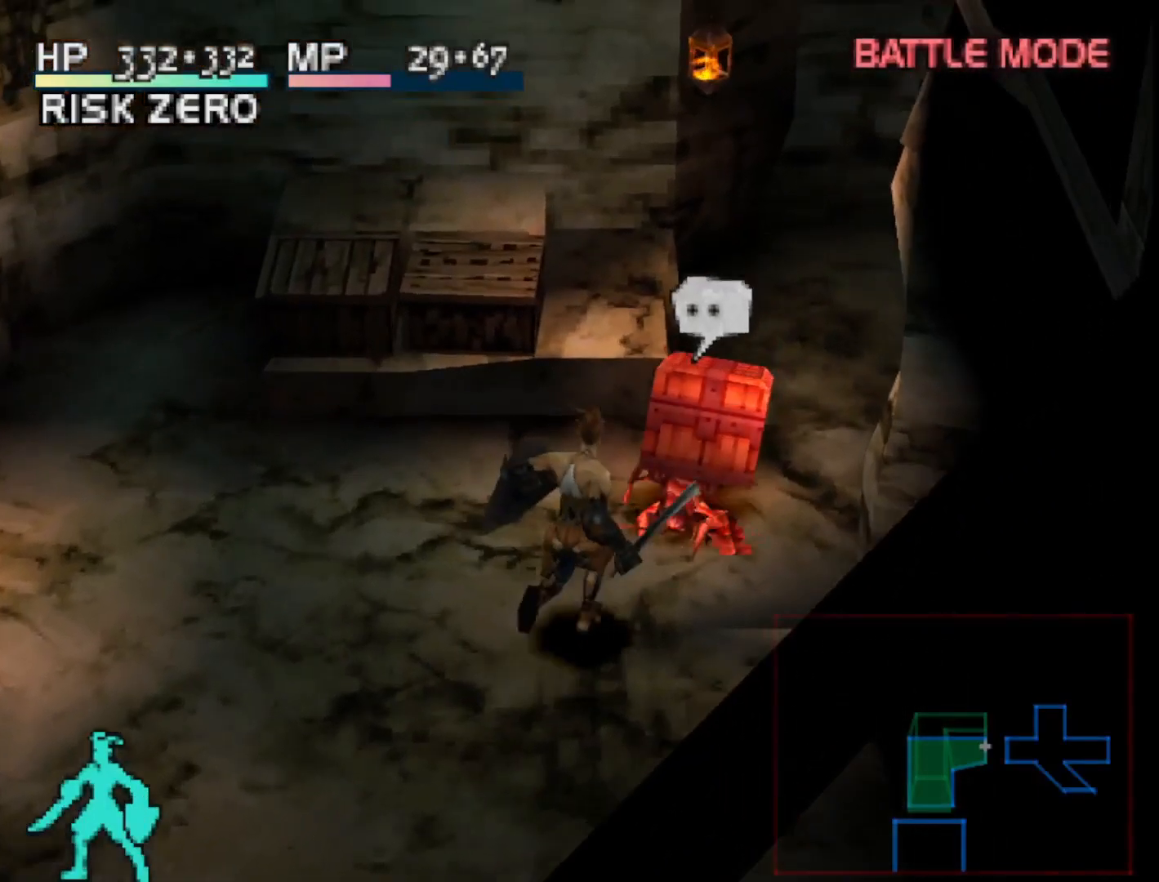
{"buttons": [], "right_stick": "center", "events": [[33, "CIRCLE", "up"]]}
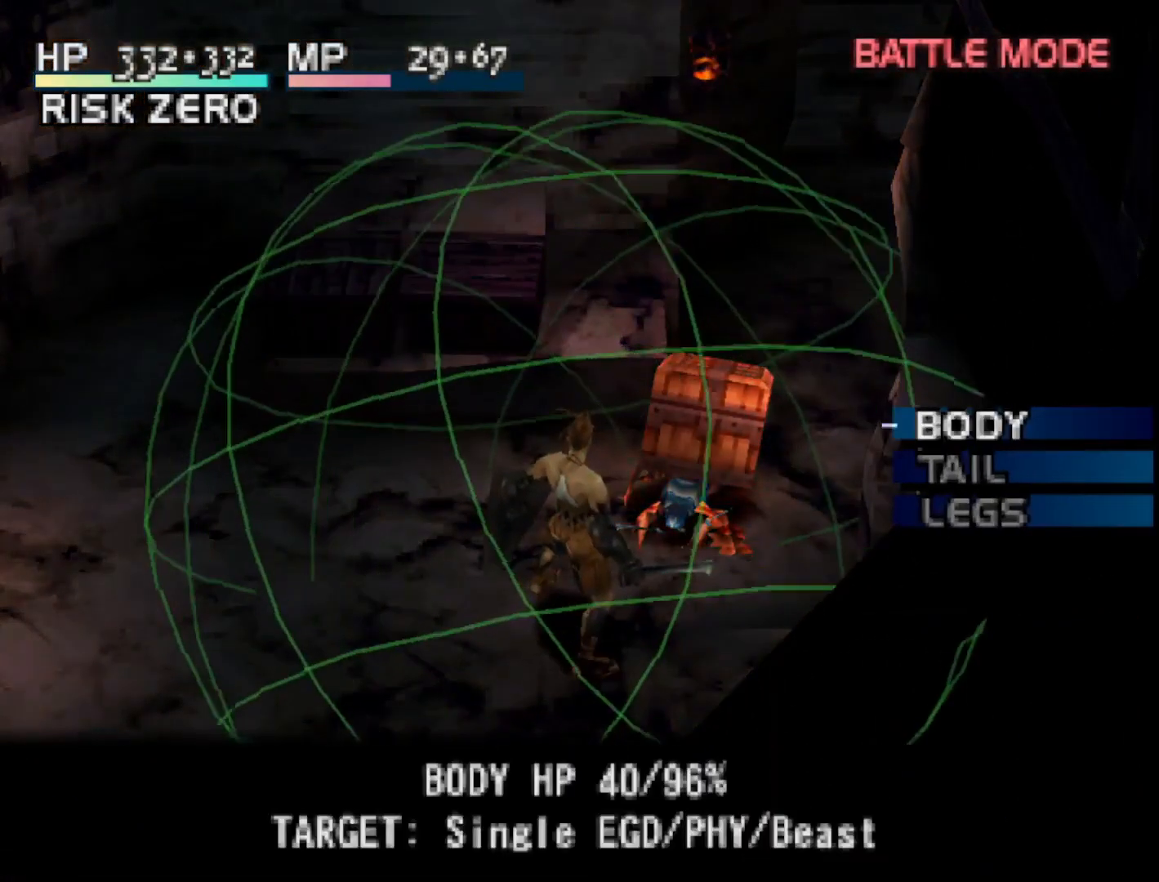
{"buttons": [], "right_stick": "center", "events": []}
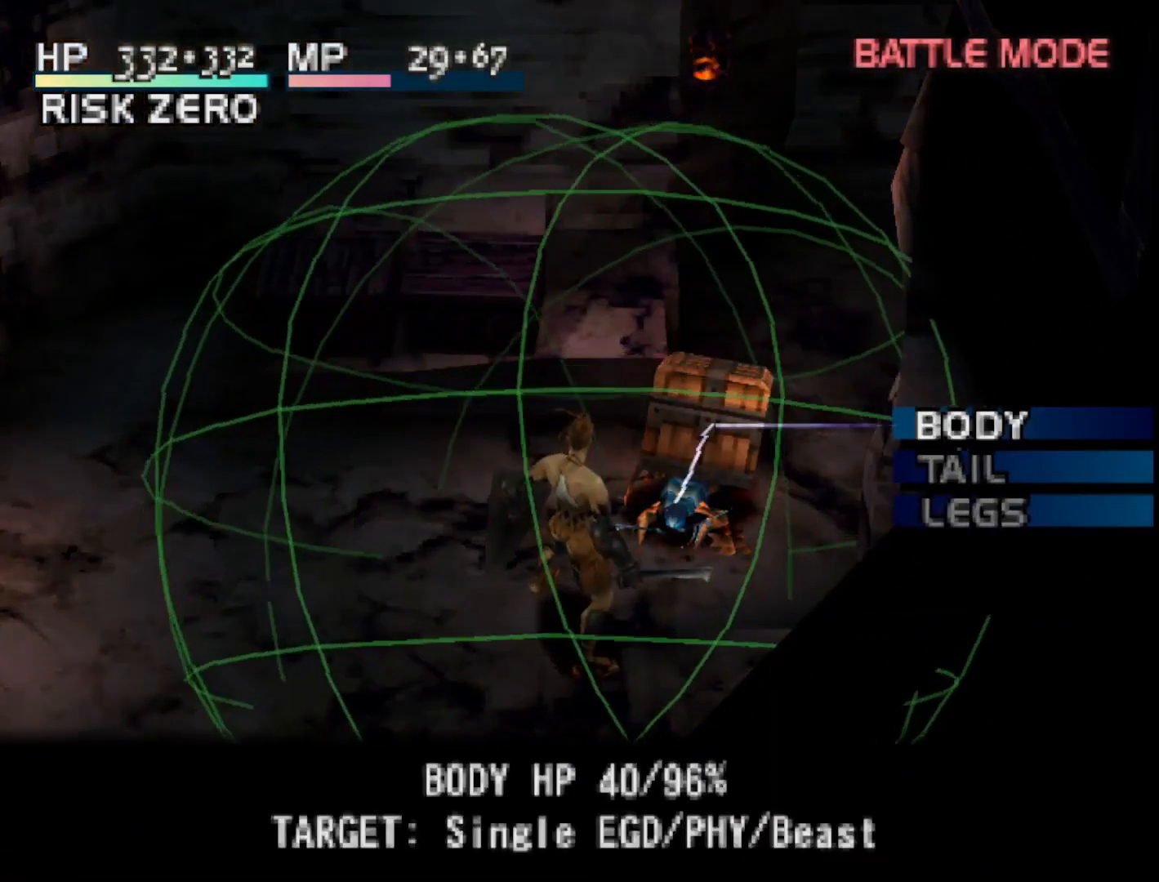
{"buttons": ["CIRCLE"], "right_stick": "center", "events": [[400, "CIRCLE", "down"]]}
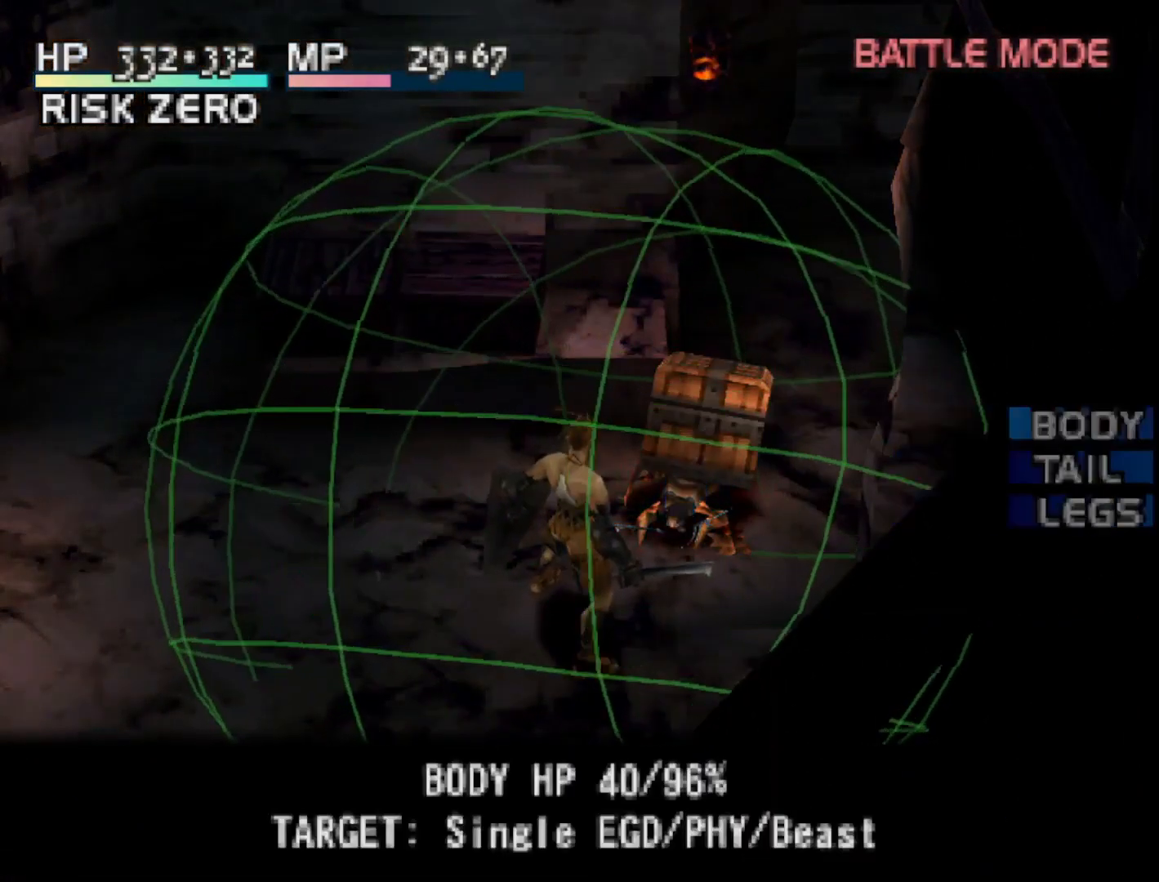
{"buttons": [], "right_stick": "center", "events": [[17, "CIRCLE", "up"]]}
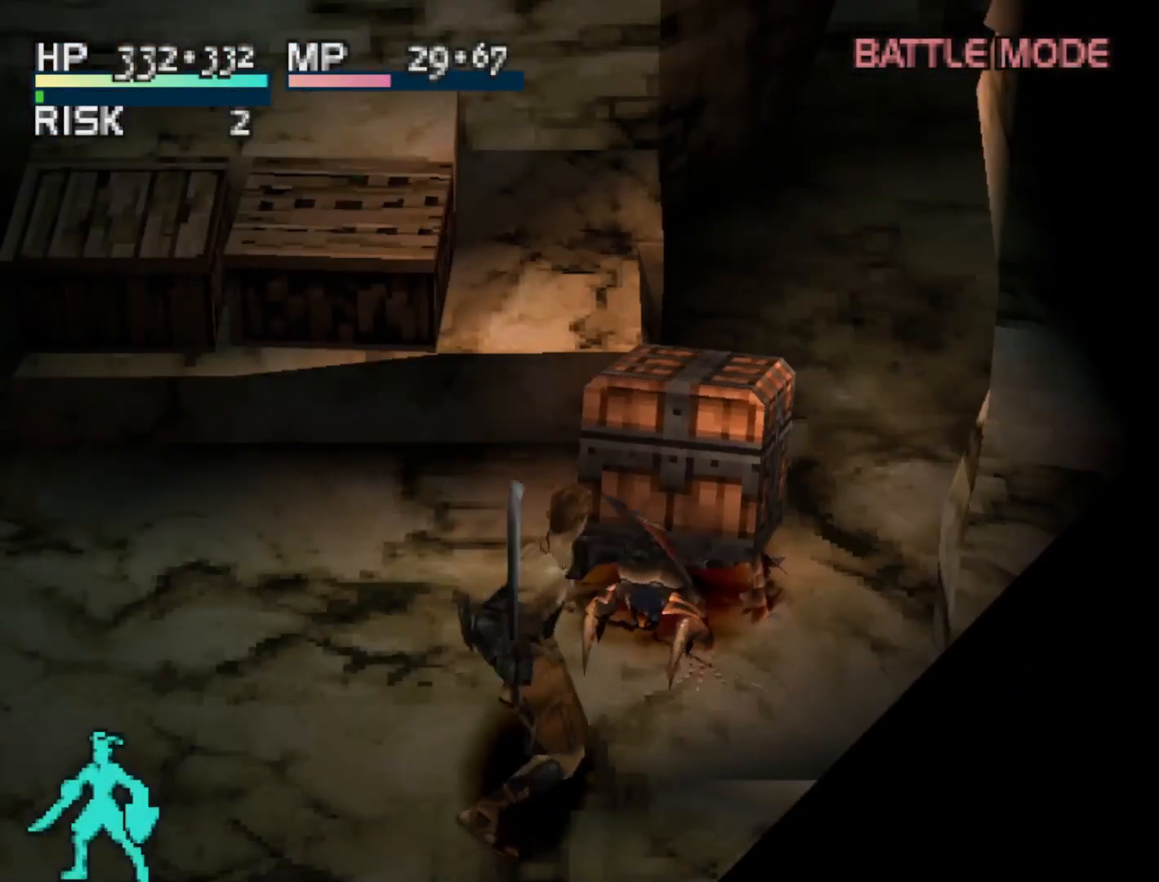
{"buttons": [], "right_stick": "center", "events": [[300, "SQUARE", "down"], [483, "SQUARE", "up"]]}
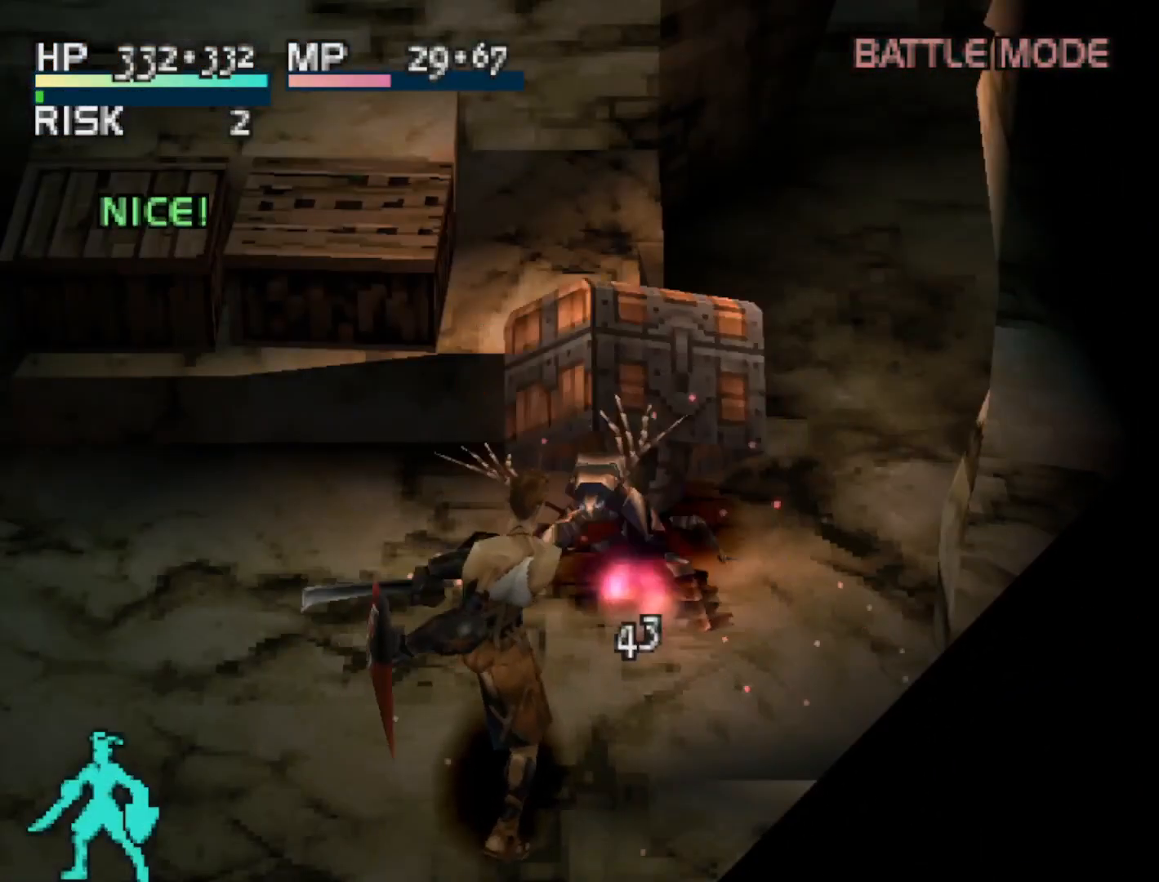
{"buttons": [], "right_stick": "center", "events": []}
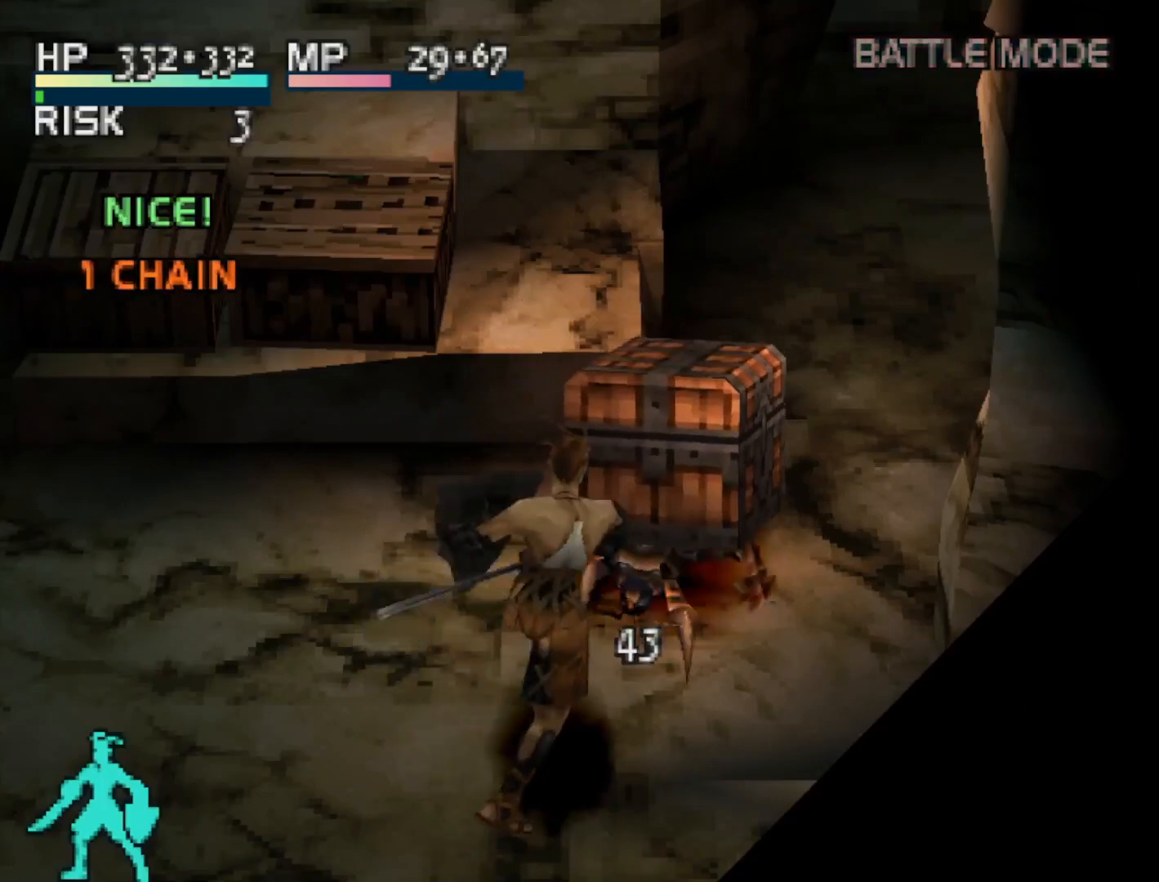
{"buttons": [], "right_stick": "center", "events": []}
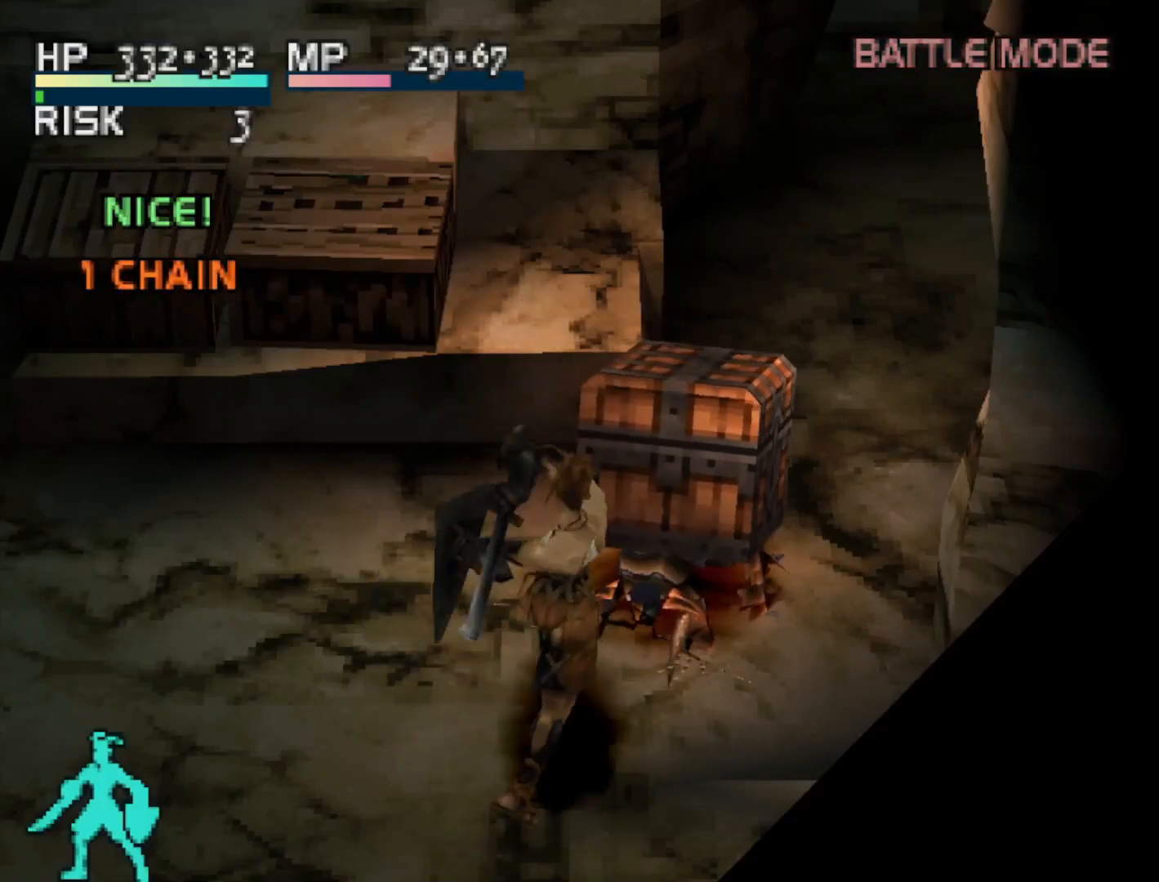
{"buttons": [], "right_stick": "center", "events": [[233, "TRIANGLE", "down"], [417, "TRIANGLE", "up"]]}
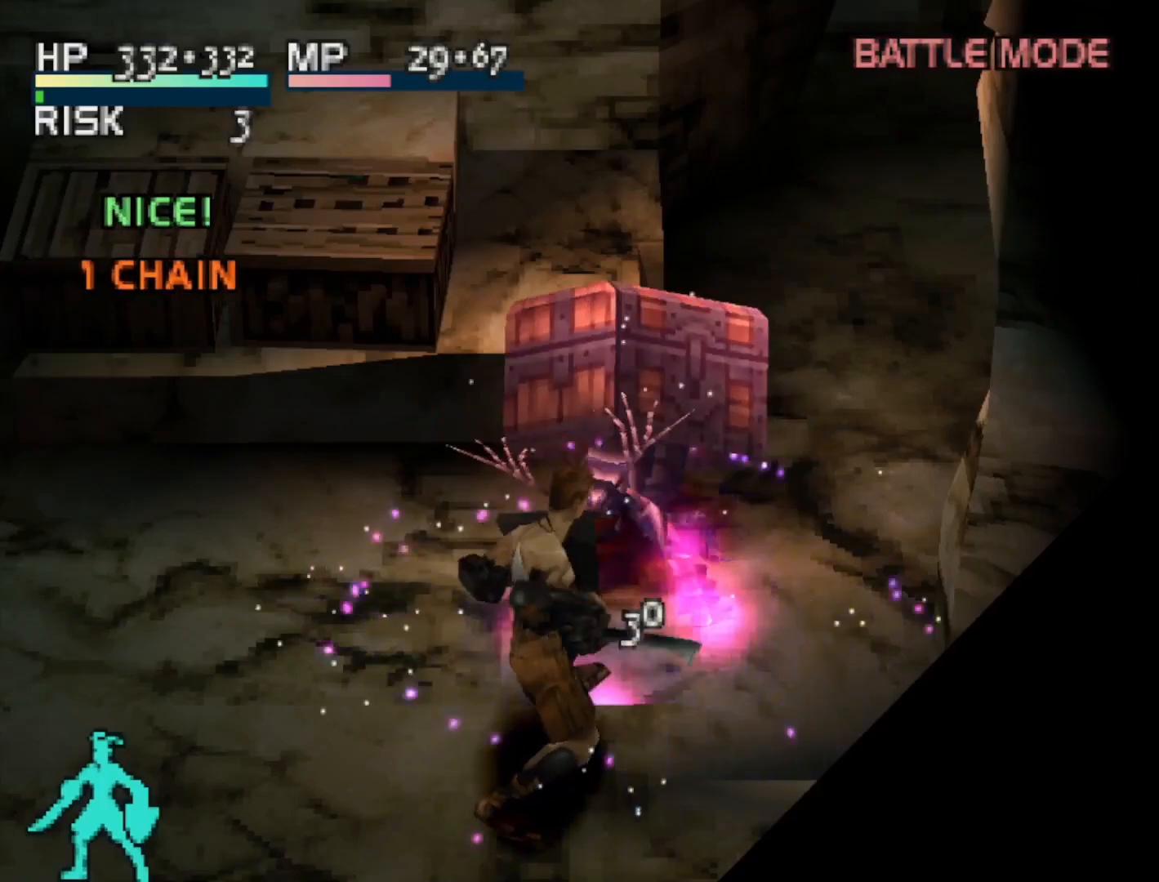
{"buttons": [], "right_stick": "center", "events": []}
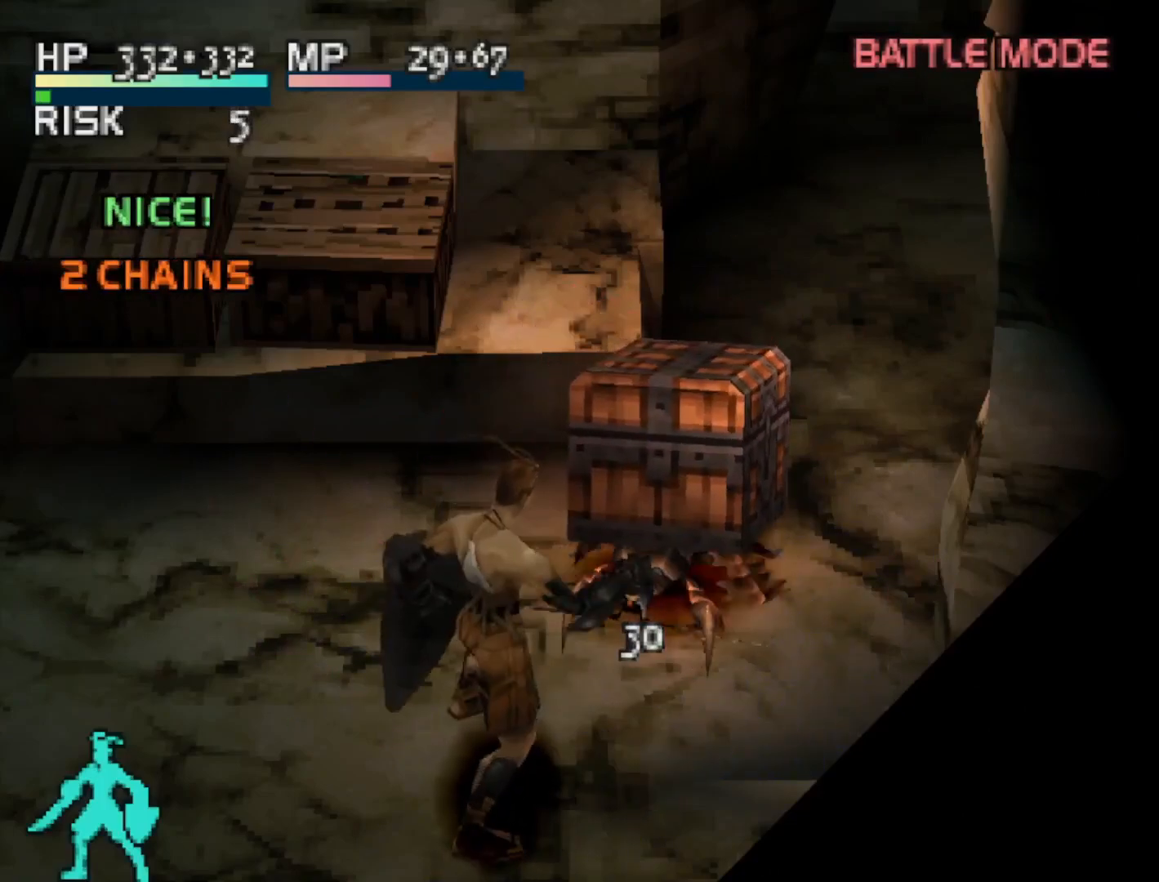
{"buttons": [], "right_stick": "center", "events": []}
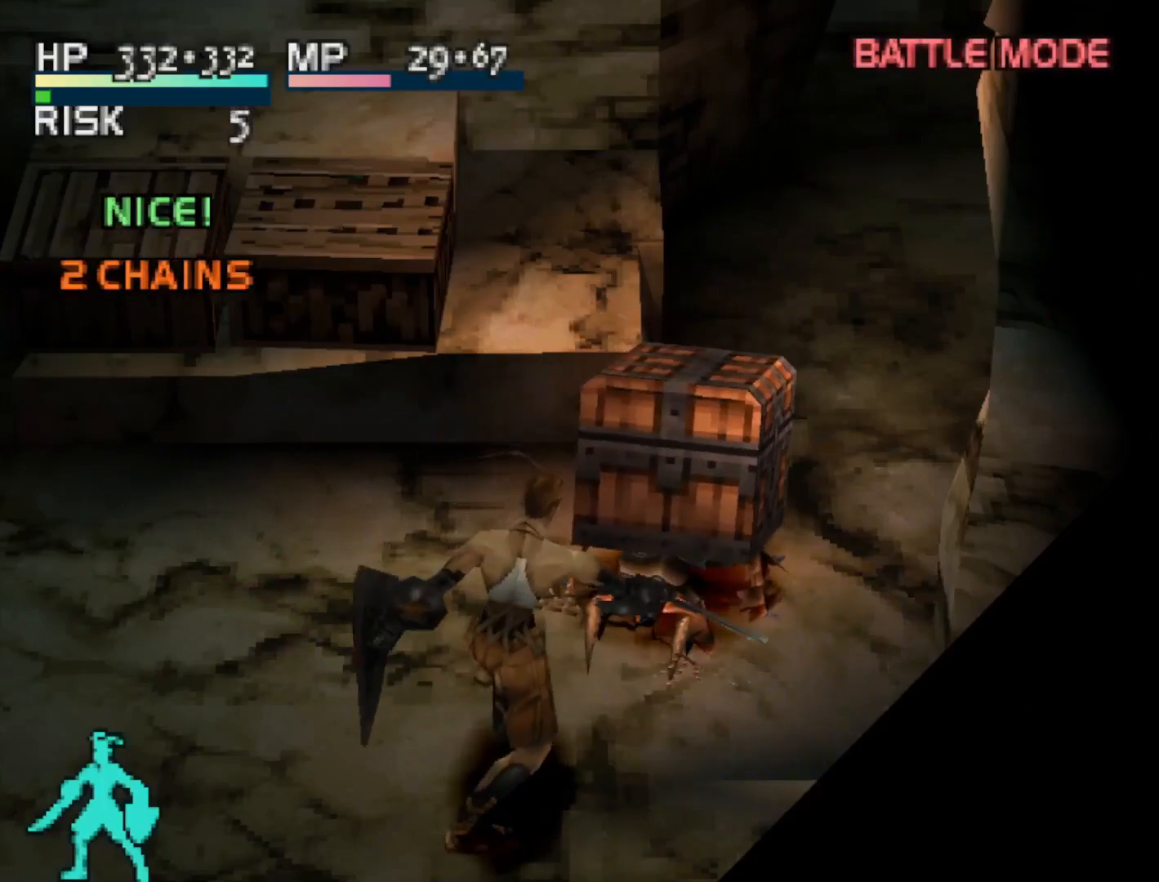
{"buttons": [], "right_stick": "center", "events": []}
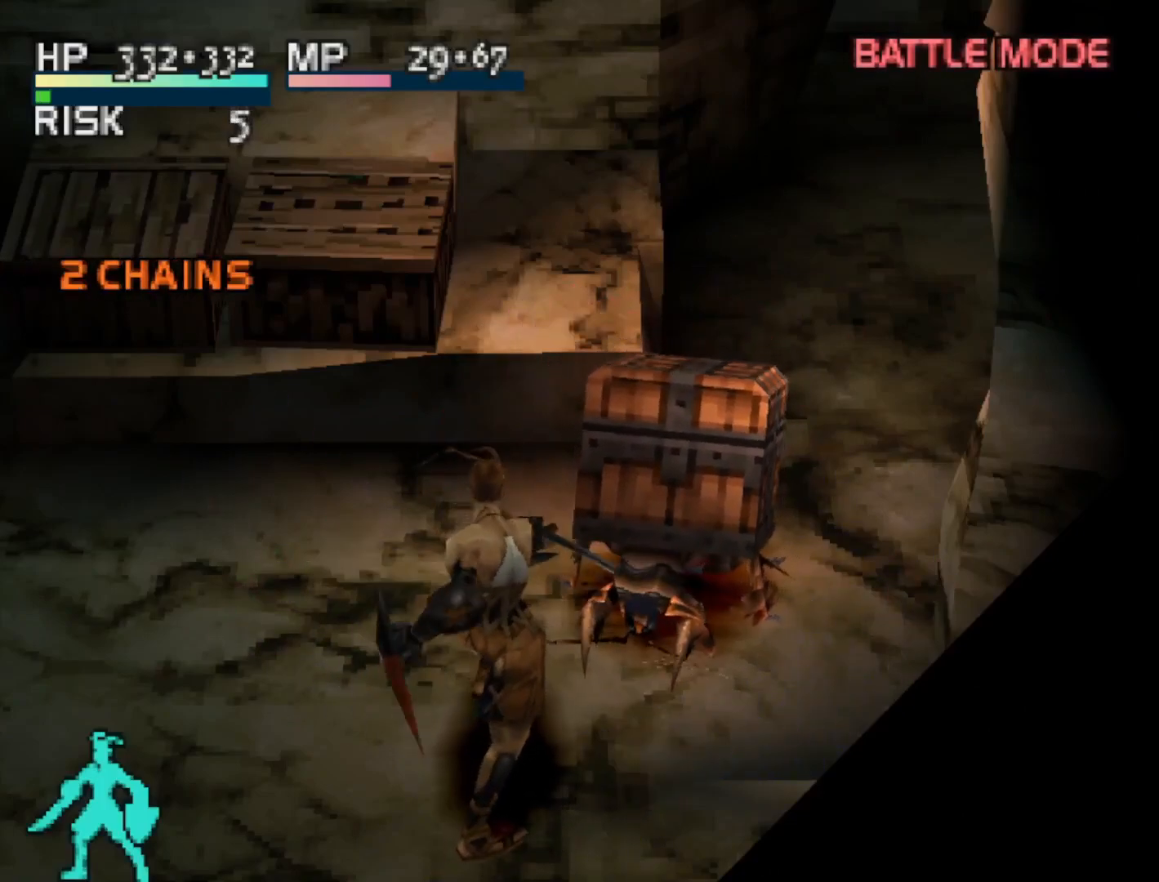
{"buttons": [], "right_stick": "center", "events": [[150, "SQUARE", "down"], [467, "SQUARE", "up"]]}
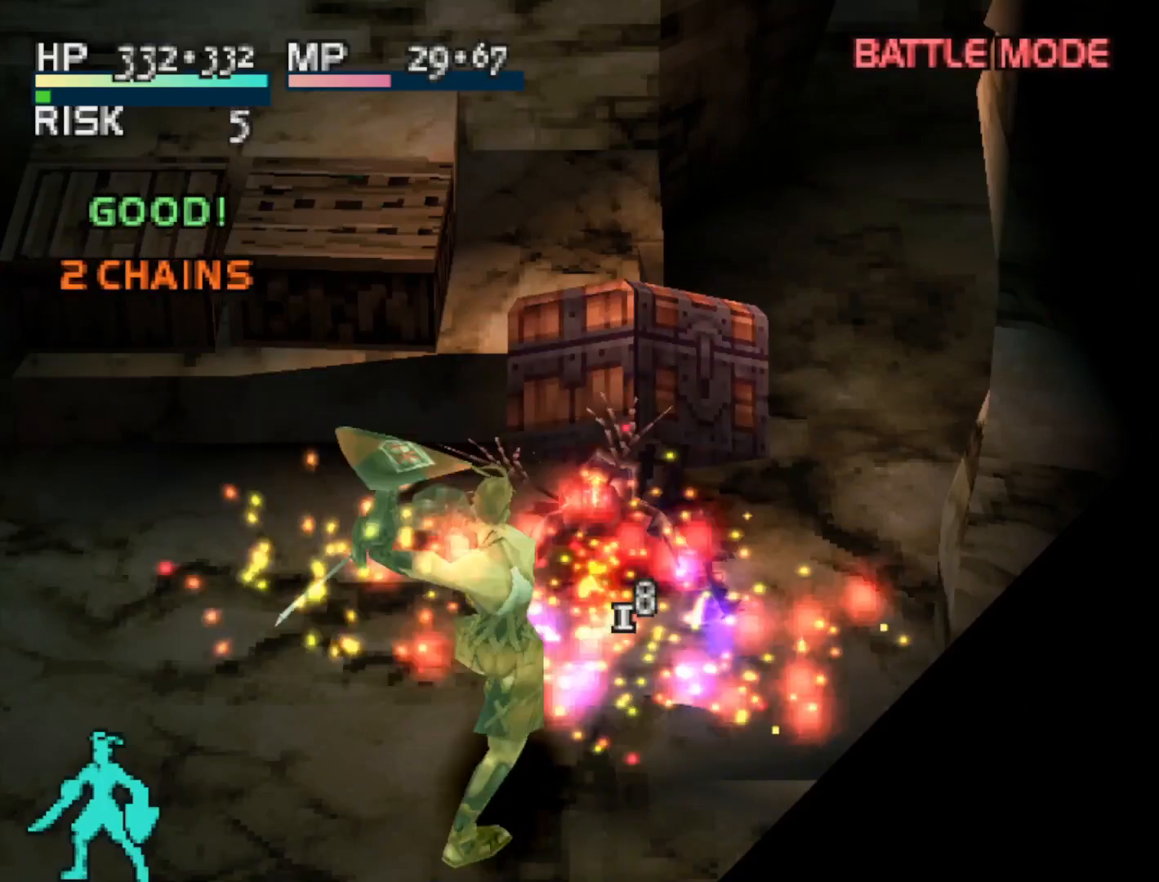
{"buttons": [], "right_stick": "center", "events": []}
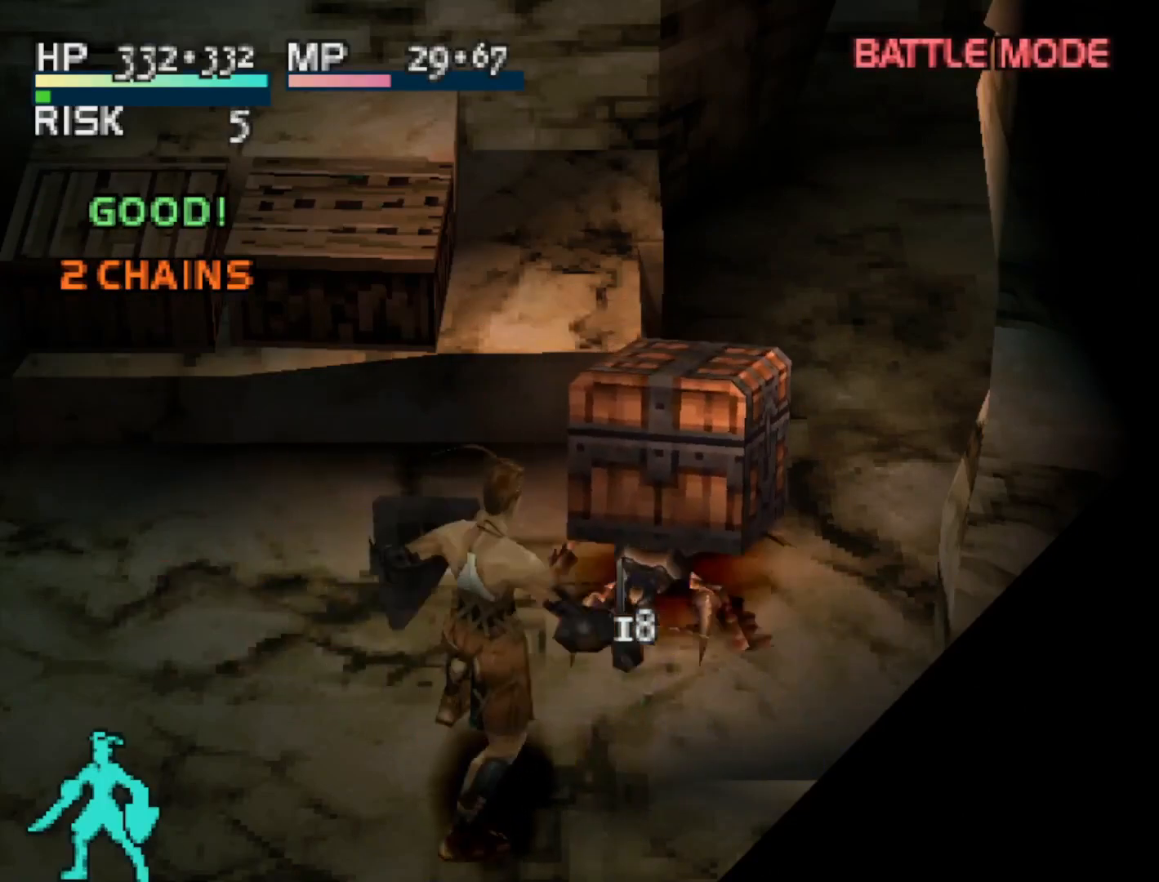
{"buttons": [], "right_stick": "center", "events": []}